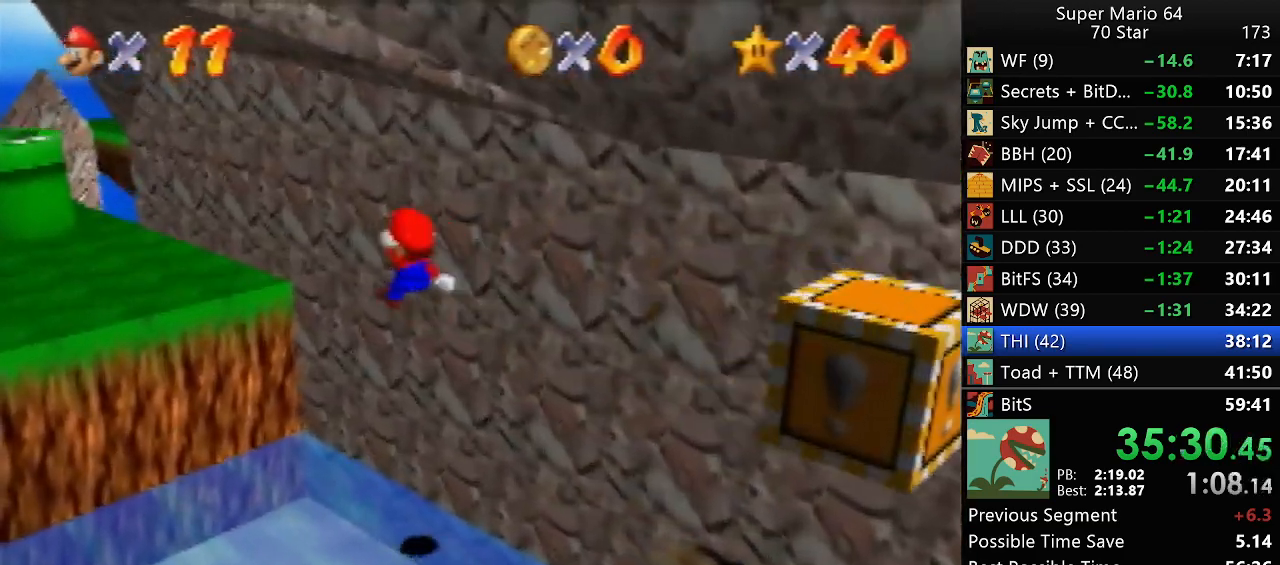
Gameplay with a controller (Nintendo layout); each line is a JSON object with the inputs held at the frame after it. "events" lists button and stick changes between this image and that frame as [ms after this image, input, new state], when the widget could be followed in between. Not read: L1 L3 R3.
{"buttons": [], "left_stick": "up-left", "events": [[183, "A", "up"], [350, "A", "down"], [383, "Z", "up"], [450, "A", "up"]]}
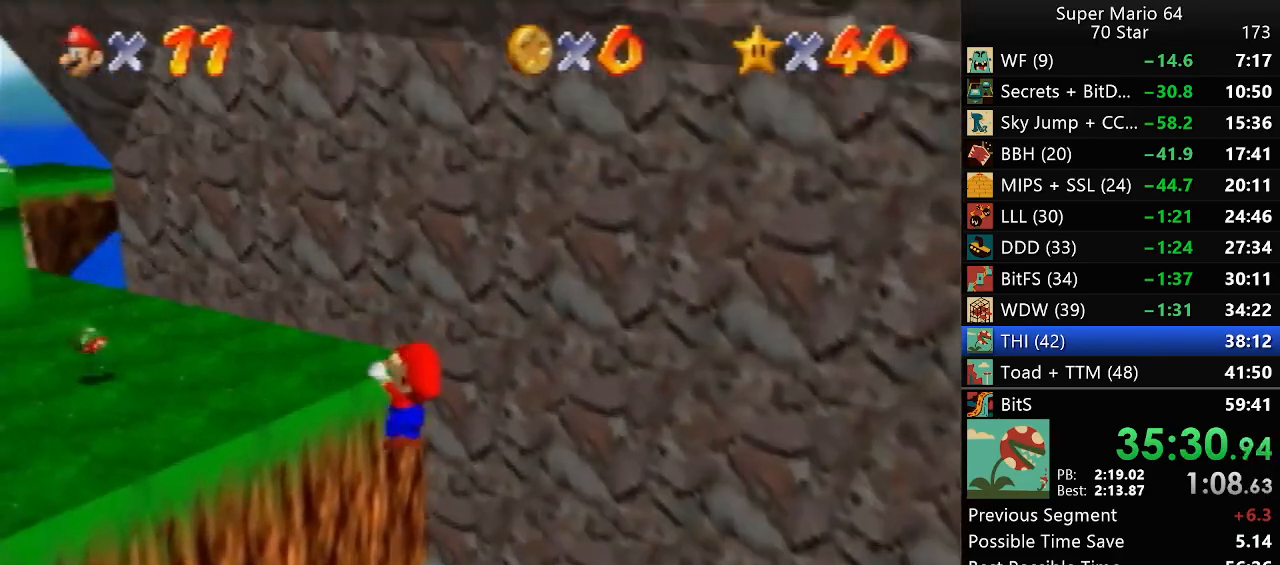
{"buttons": [], "left_stick": "up-left", "events": []}
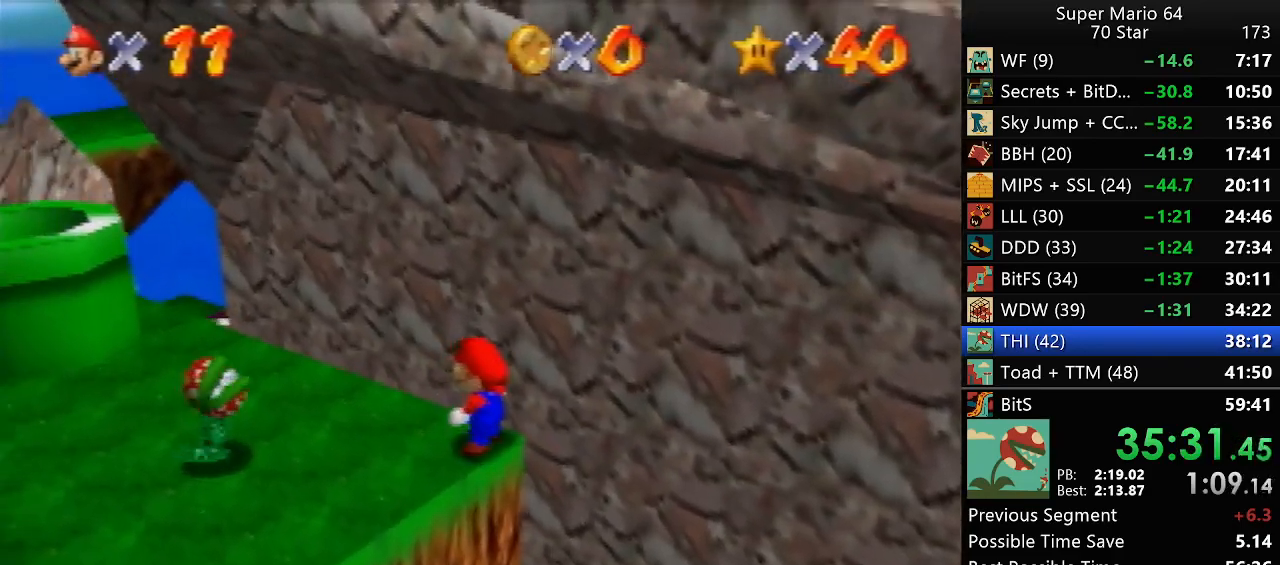
{"buttons": [], "left_stick": "left", "events": [[433, "left_stick", "left"]]}
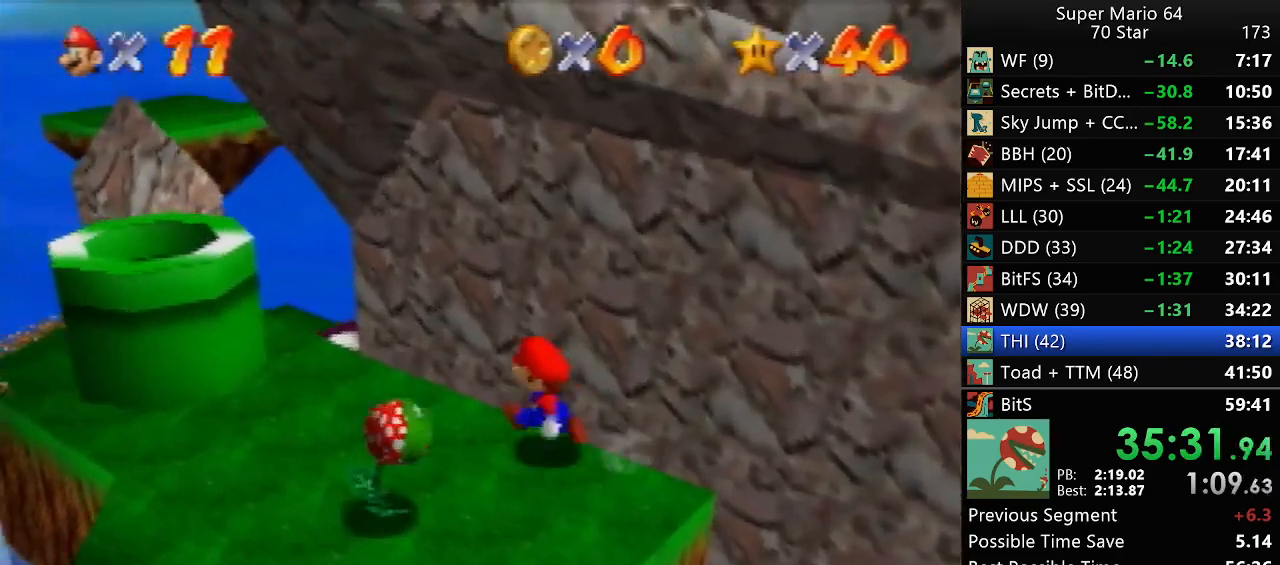
{"buttons": ["A"], "left_stick": "center", "events": [[83, "A", "down"], [433, "left_stick", "center"]]}
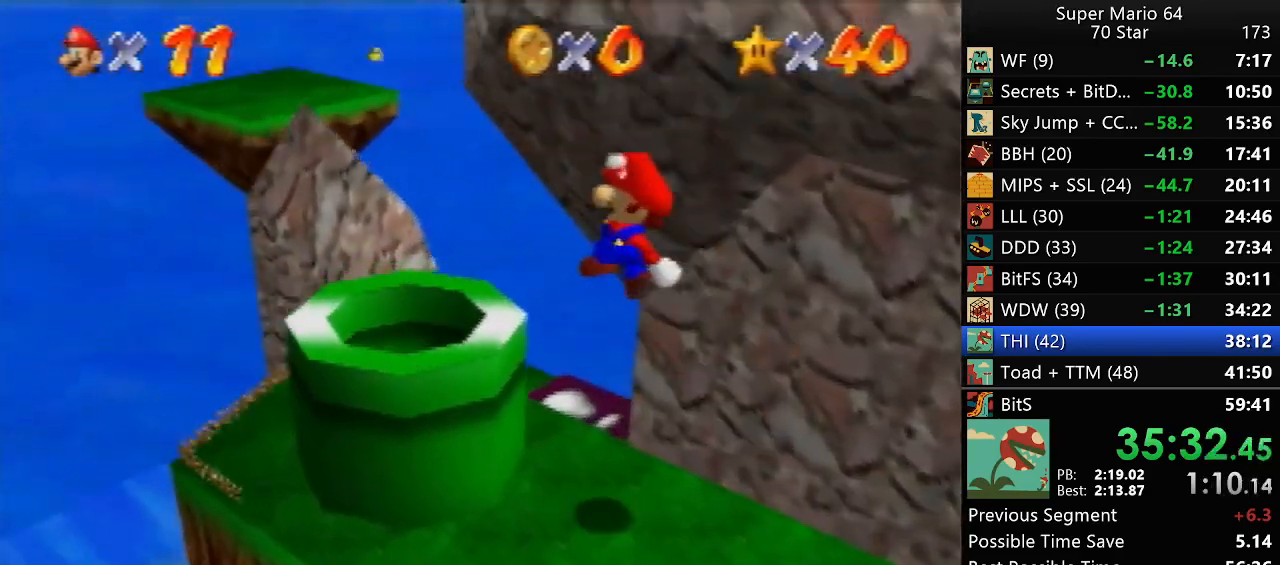
{"buttons": [], "left_stick": "center", "events": [[50, "A", "up"], [50, "left_stick", "down-right"], [400, "left_stick", "center"]]}
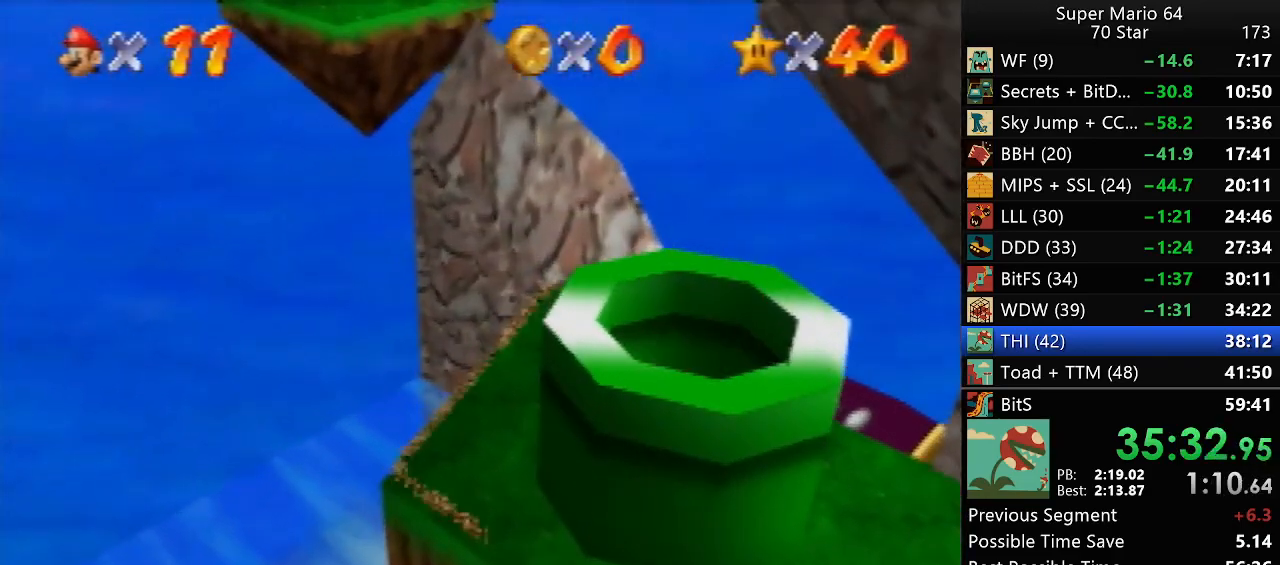
{"buttons": [], "left_stick": "center", "events": []}
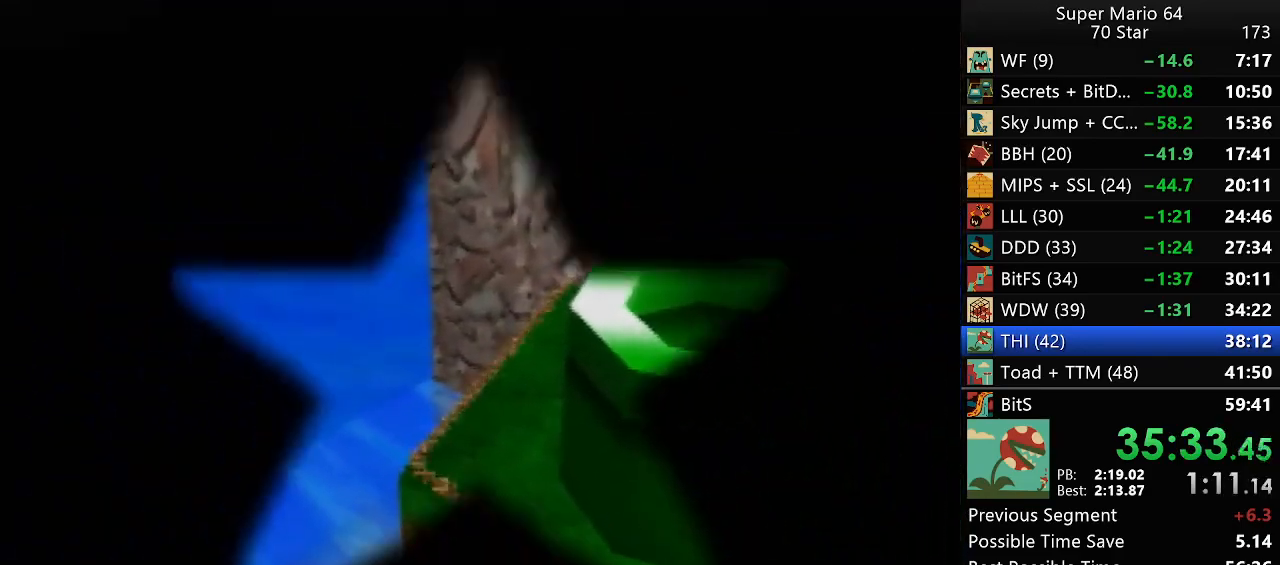
{"buttons": [], "left_stick": "center", "events": []}
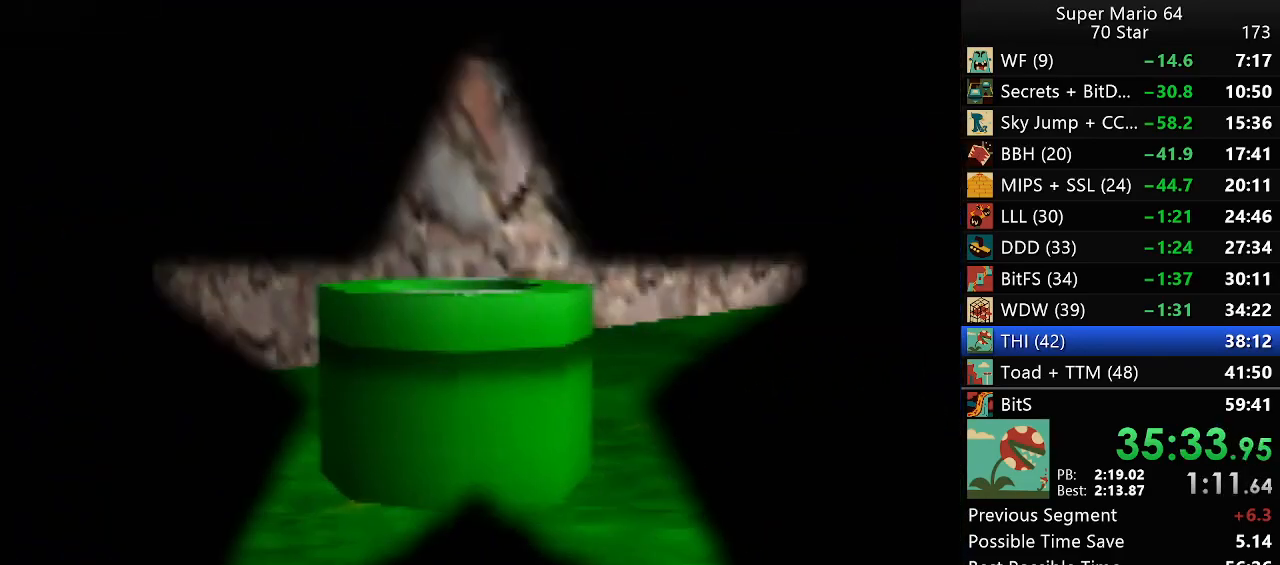
{"buttons": [], "left_stick": "down-left", "events": [[283, "C_DOWN", "down"], [333, "C_LEFT", "down"], [433, "C_DOWN", "up"], [433, "C_LEFT", "up"], [500, "left_stick", "down-left"]]}
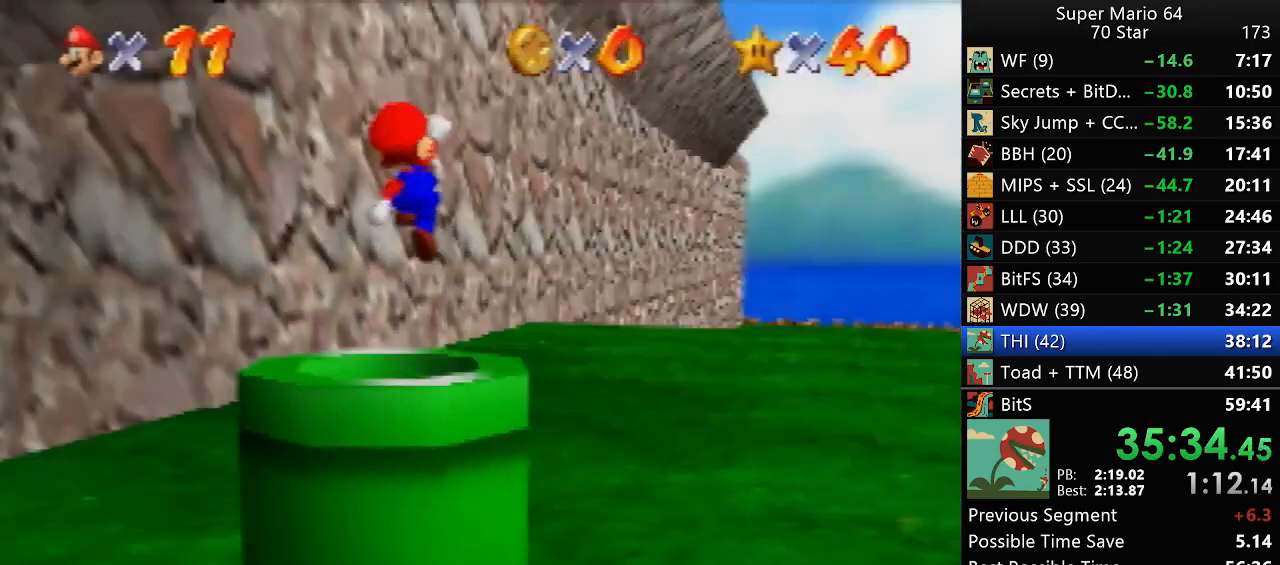
{"buttons": [], "left_stick": "down-left", "events": []}
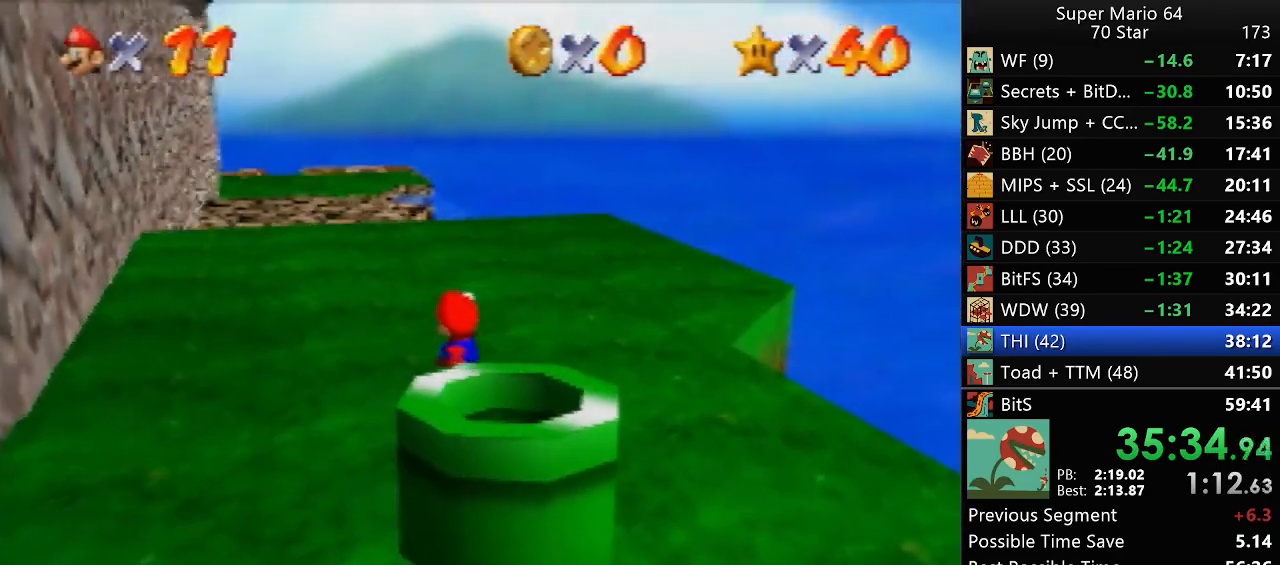
{"buttons": [], "left_stick": "down-left", "events": []}
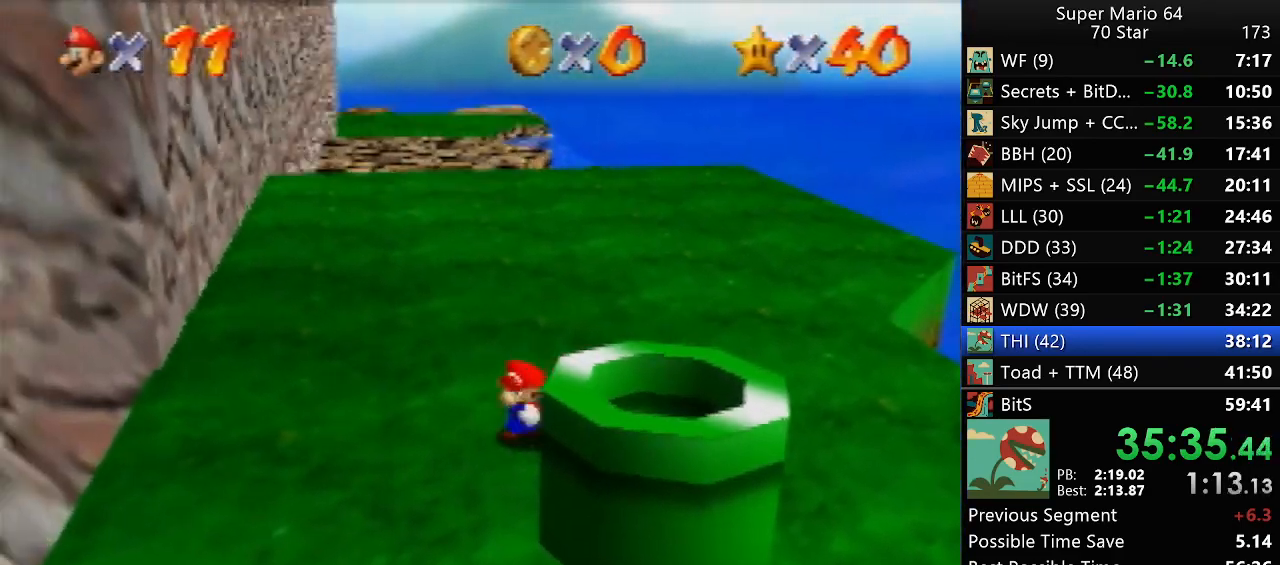
{"buttons": [], "left_stick": "up-left", "events": [[333, "left_stick", "center"], [433, "left_stick", "left"], [500, "left_stick", "up-left"]]}
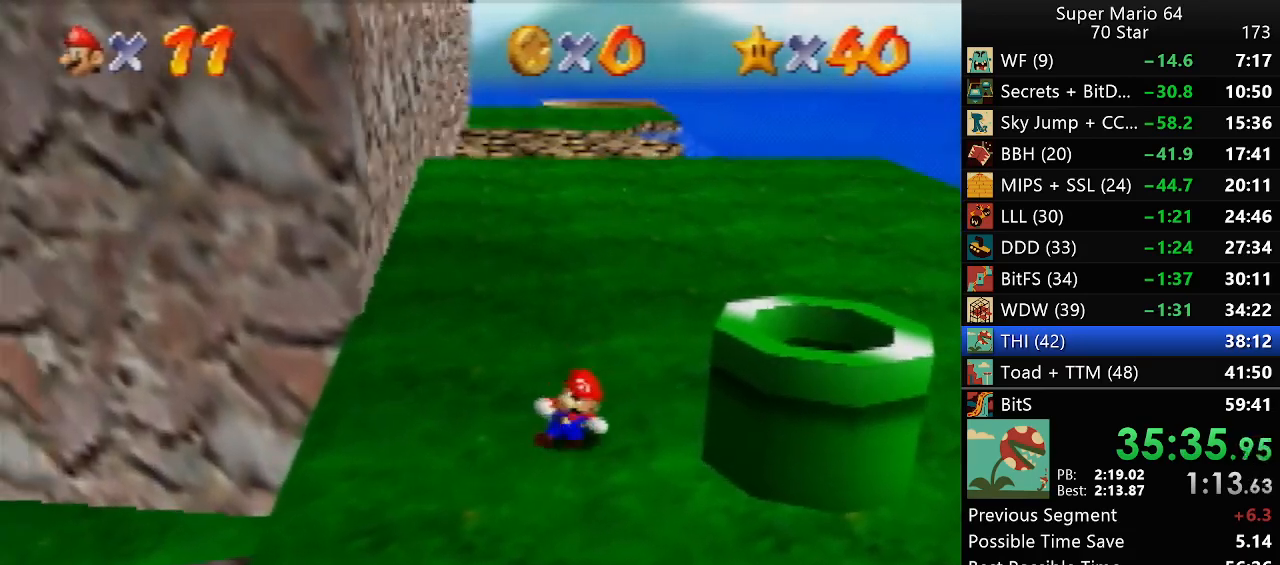
{"buttons": [], "left_stick": "up", "events": [[233, "left_stick", "up"]]}
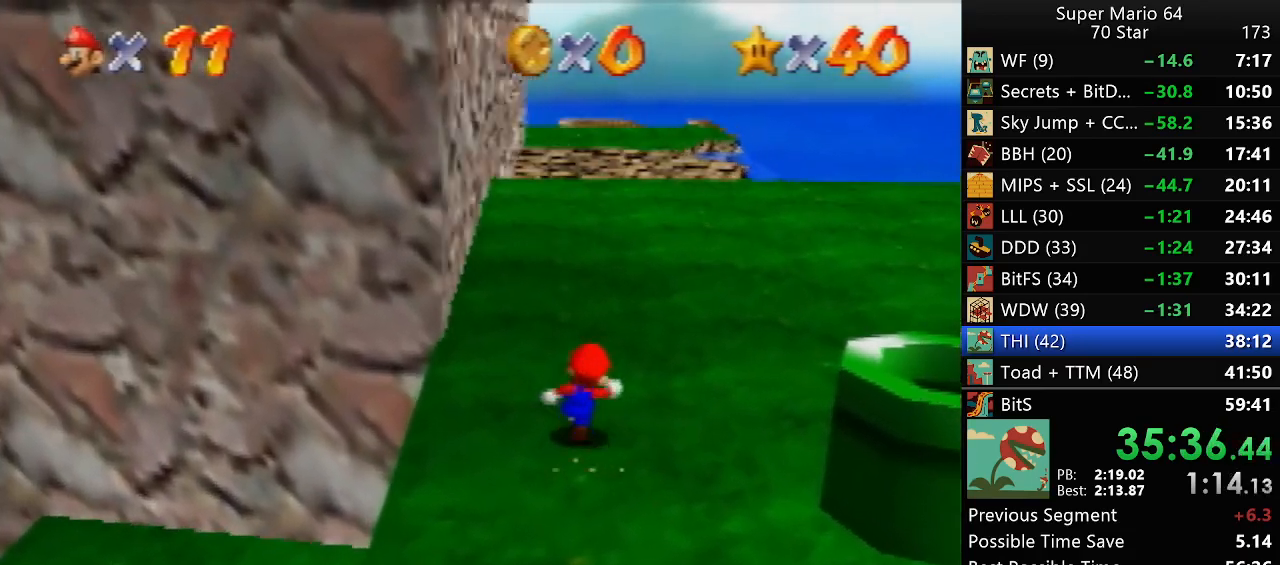
{"buttons": ["Z"], "left_stick": "up", "events": [[133, "Z", "down"], [183, "B", "down"], [250, "B", "up"]]}
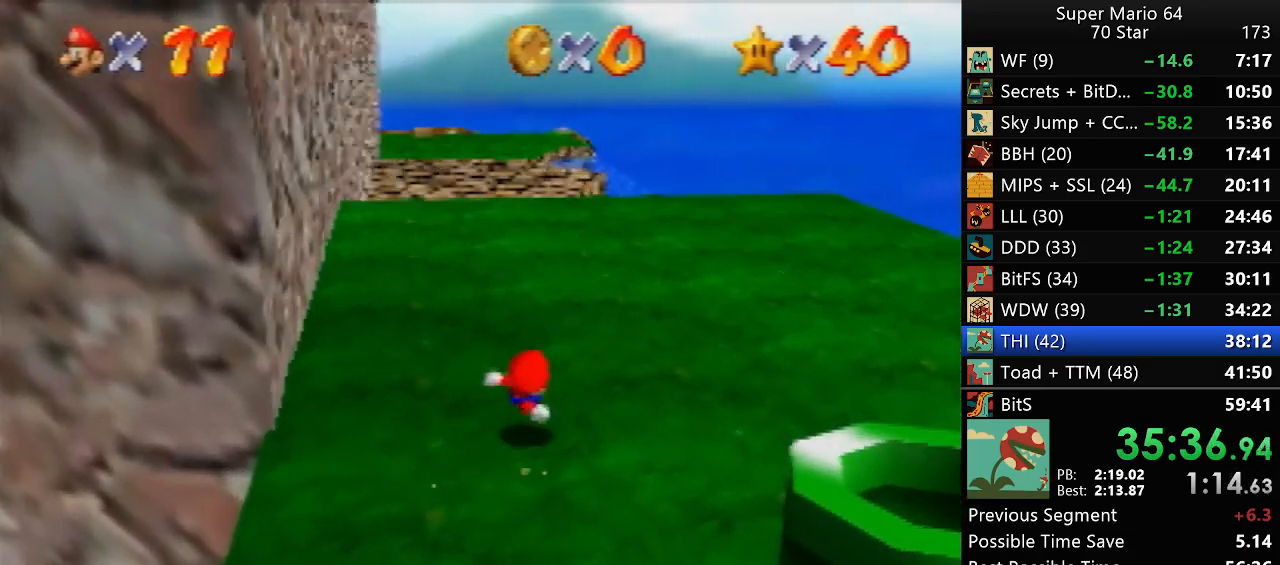
{"buttons": ["Z"], "left_stick": "down-left", "events": [[67, "left_stick", "down-left"]]}
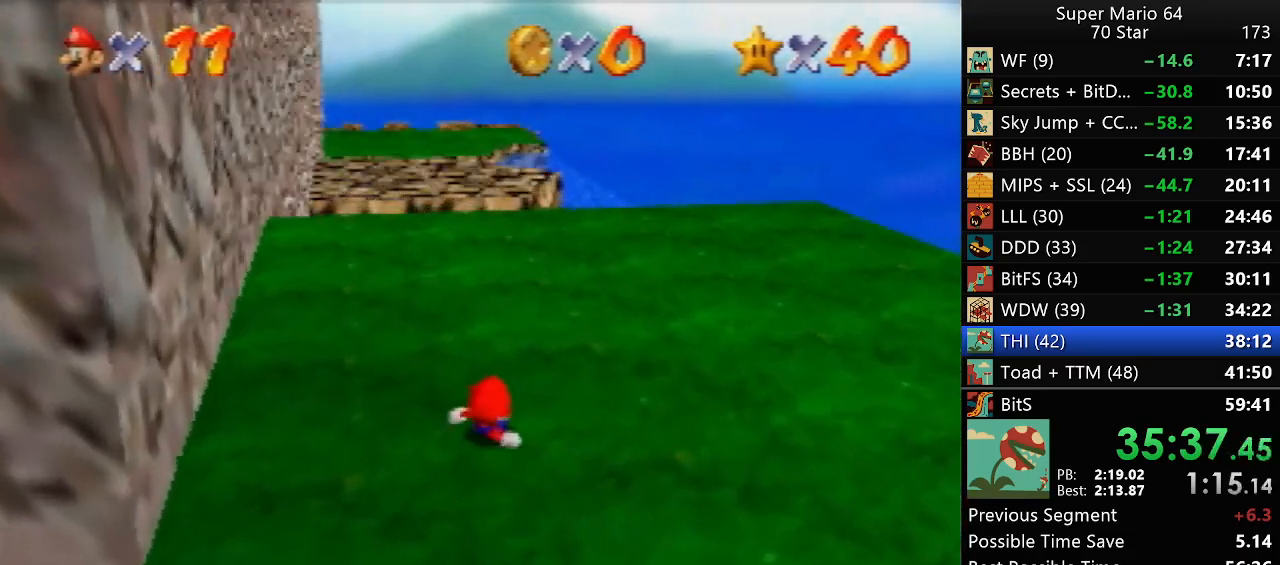
{"buttons": [], "left_stick": "down", "events": [[67, "A", "down"], [100, "B", "down"], [100, "Z", "up"], [217, "A", "up"], [217, "B", "up"], [233, "A", "down"], [233, "B", "down"], [333, "left_stick", "down"], [367, "A", "up"], [367, "B", "up"]]}
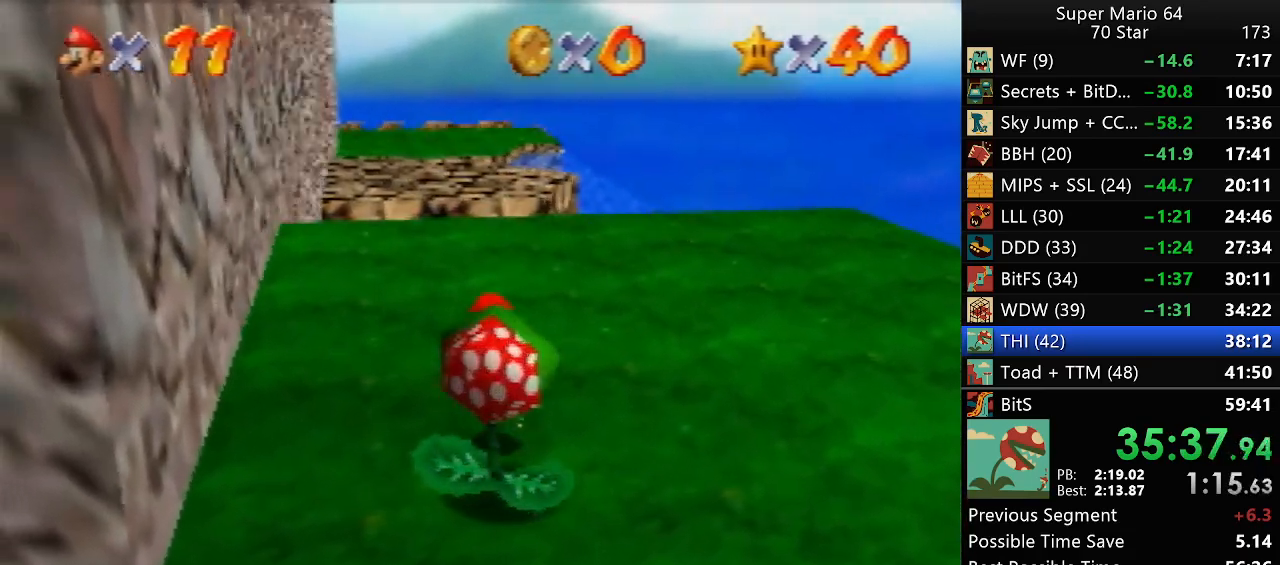
{"buttons": [], "left_stick": "up-right", "events": [[217, "A", "down"], [217, "B", "down"], [267, "B", "up"], [300, "A", "up"], [300, "left_stick", "center"], [483, "left_stick", "up-right"]]}
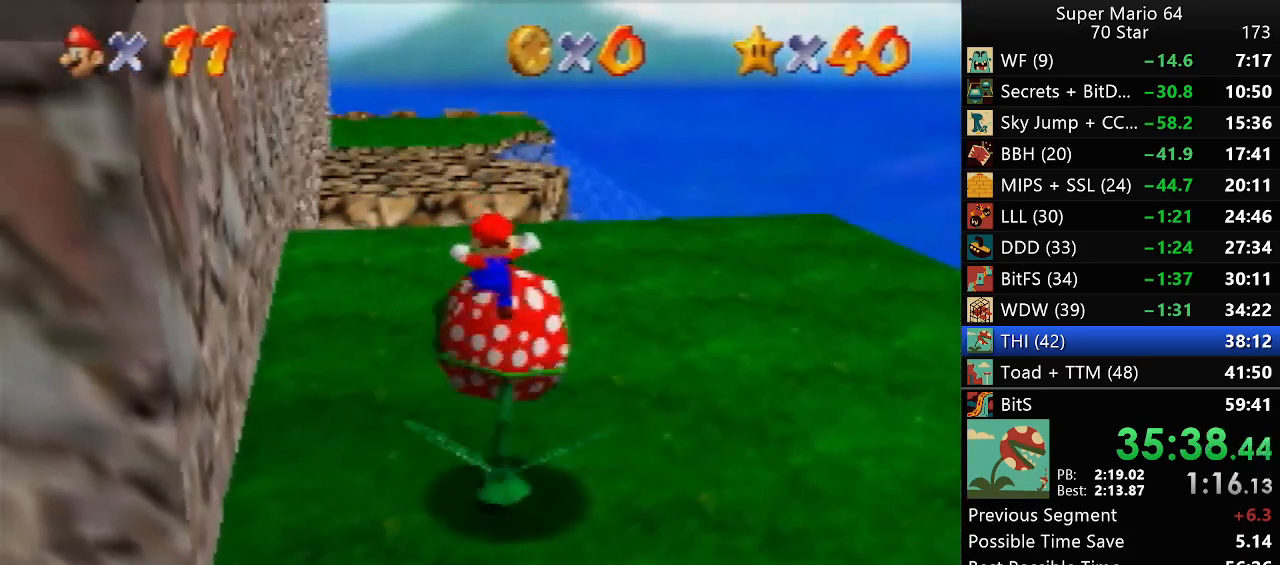
{"buttons": [], "left_stick": "up-right", "events": [[383, "A", "down"], [383, "B", "down"], [483, "A", "up"], [483, "B", "up"]]}
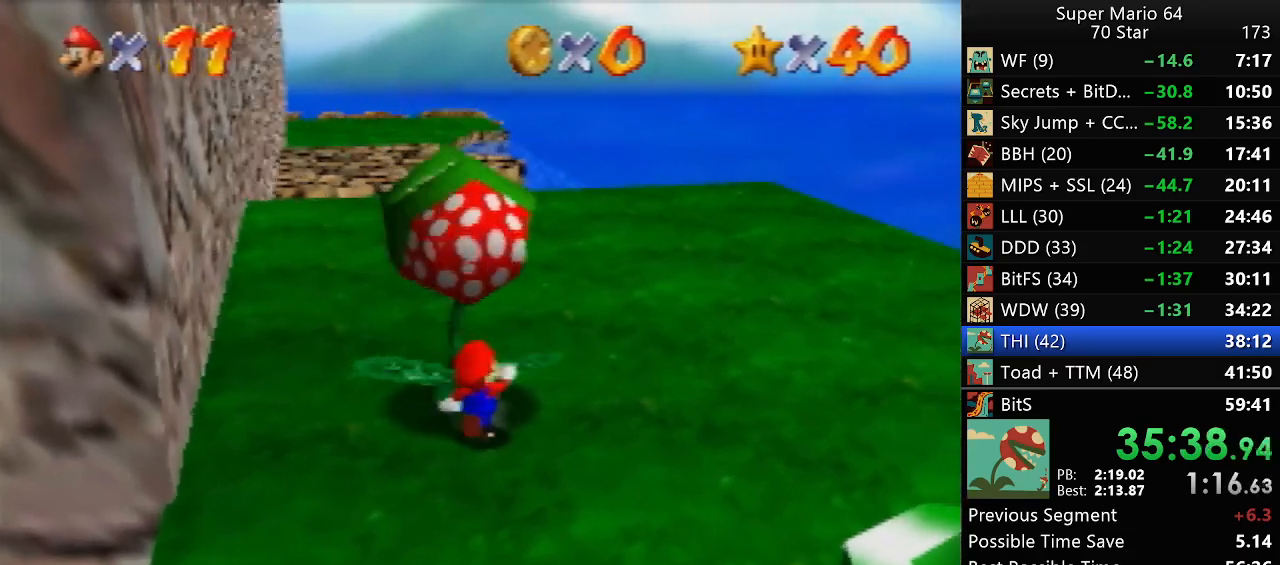
{"buttons": [], "left_stick": "up-right", "events": []}
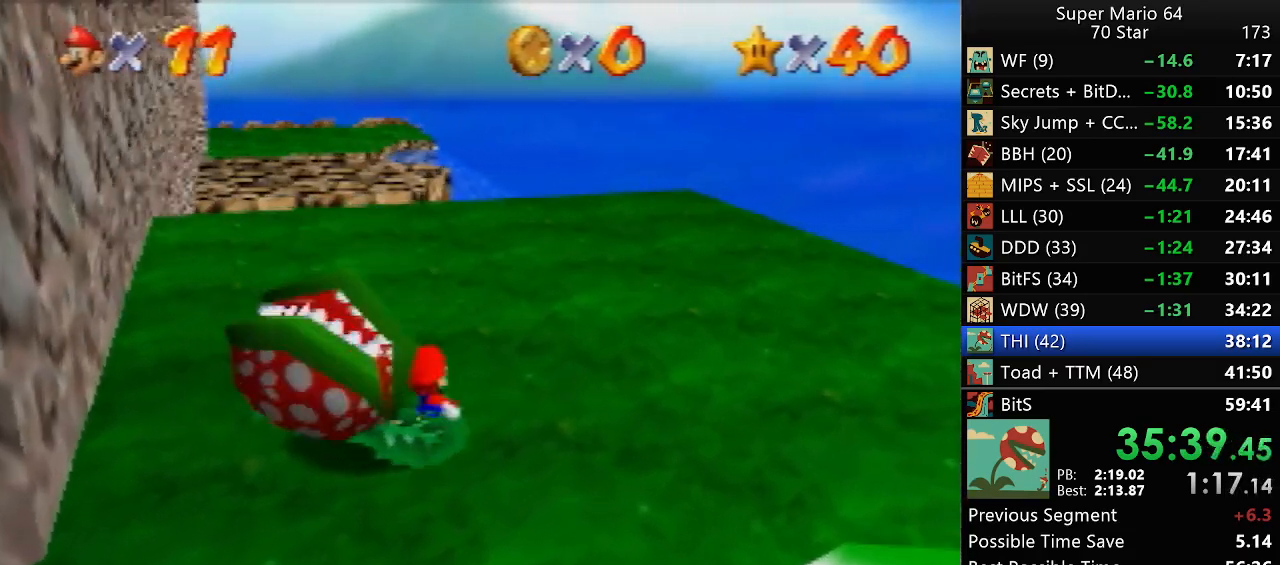
{"buttons": ["Z"], "left_stick": "up-right", "events": [[300, "Z", "down"], [383, "B", "down"], [417, "B", "up"]]}
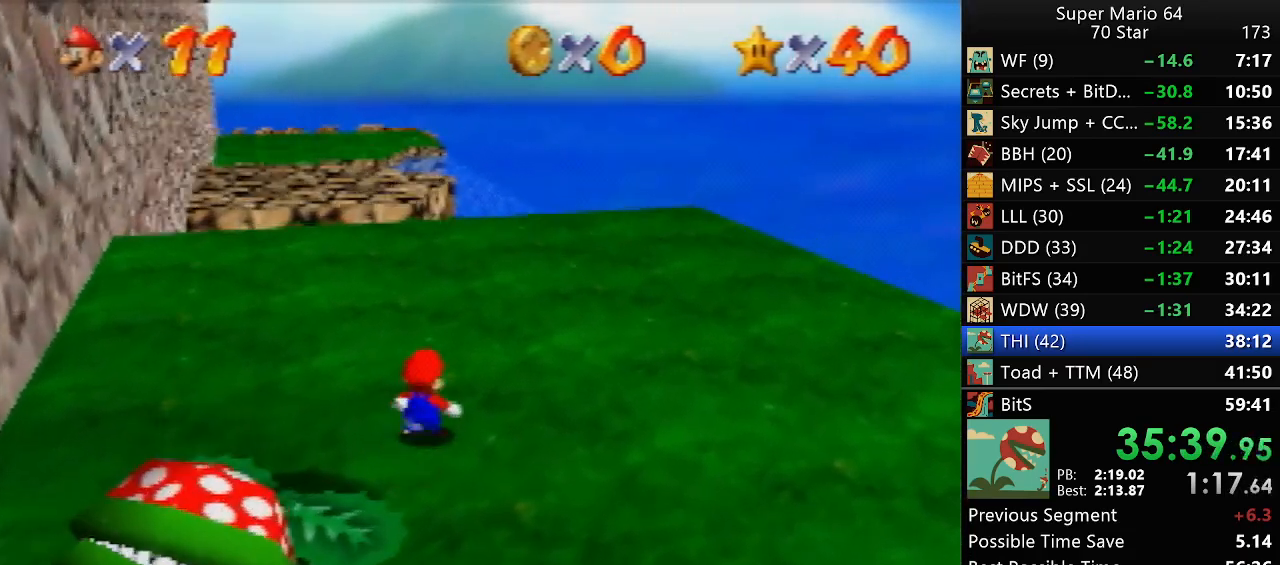
{"buttons": ["Z"], "left_stick": "up-right", "events": [[183, "left_stick", "up"], [383, "left_stick", "up-right"]]}
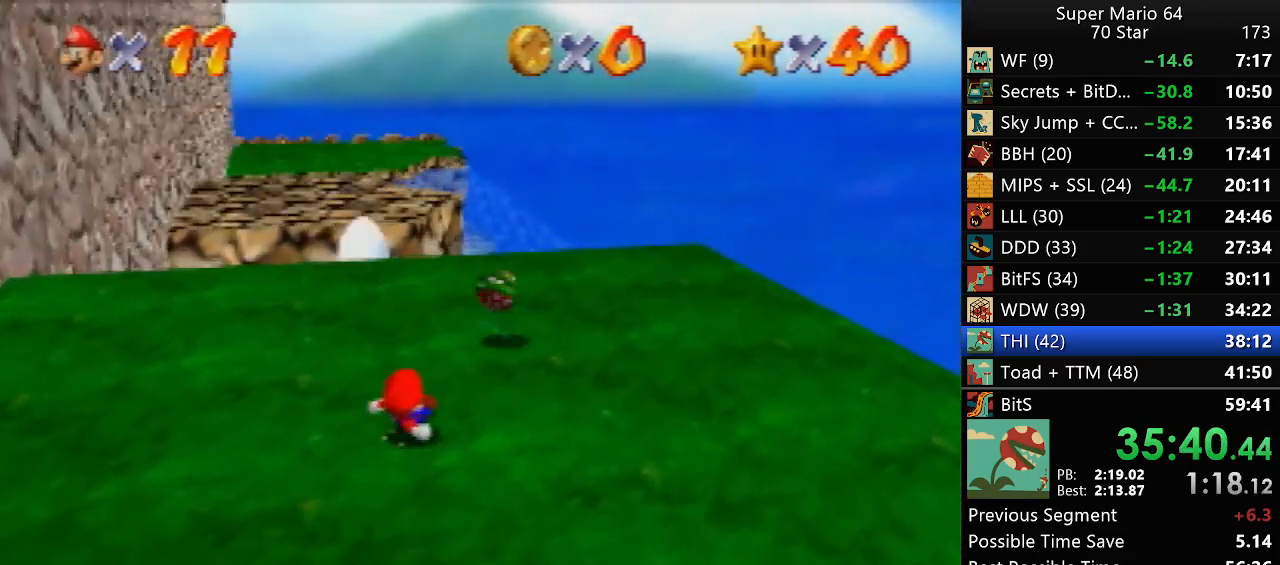
{"buttons": ["A"], "left_stick": "center", "events": [[150, "Z", "up"], [250, "A", "down"], [283, "B", "down"], [350, "B", "up"], [383, "A", "up"], [450, "left_stick", "center"], [483, "A", "down"]]}
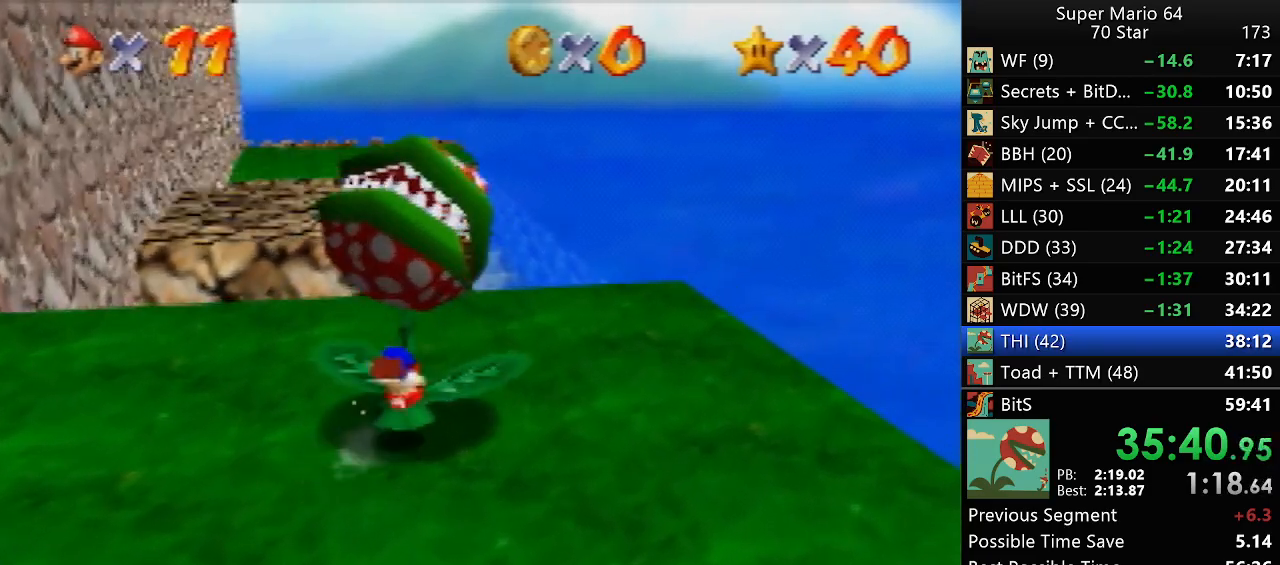
{"buttons": [], "left_stick": "center", "events": [[33, "left_stick", "down-left"], [50, "A", "up"], [283, "left_stick", "center"]]}